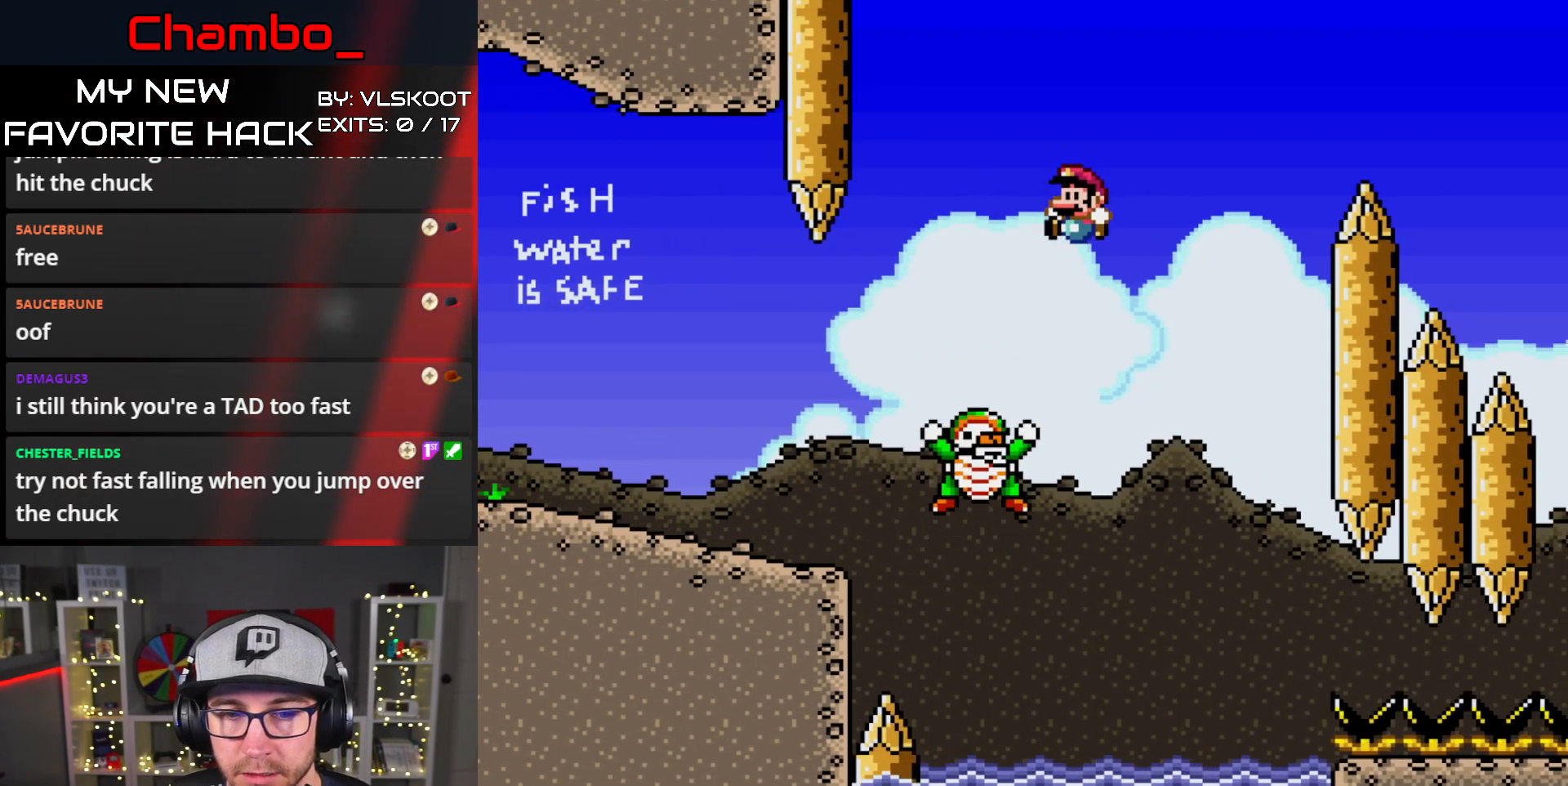
Gameplay with a controller (Nintendo layout); each line is a JSON object with the inputs held at the frame after it. "events" lists button and stick changes between this image and that frame as [ms after this image, input, new state], when the widget could be followed in between. Not read: L1 L3 R1 R3 START.
{"buttons": ["B", "Y", "DPAD_RIGHT"], "events": [[100, "DPAD_LEFT", "up"], [117, "DPAD_RIGHT", "down"]]}
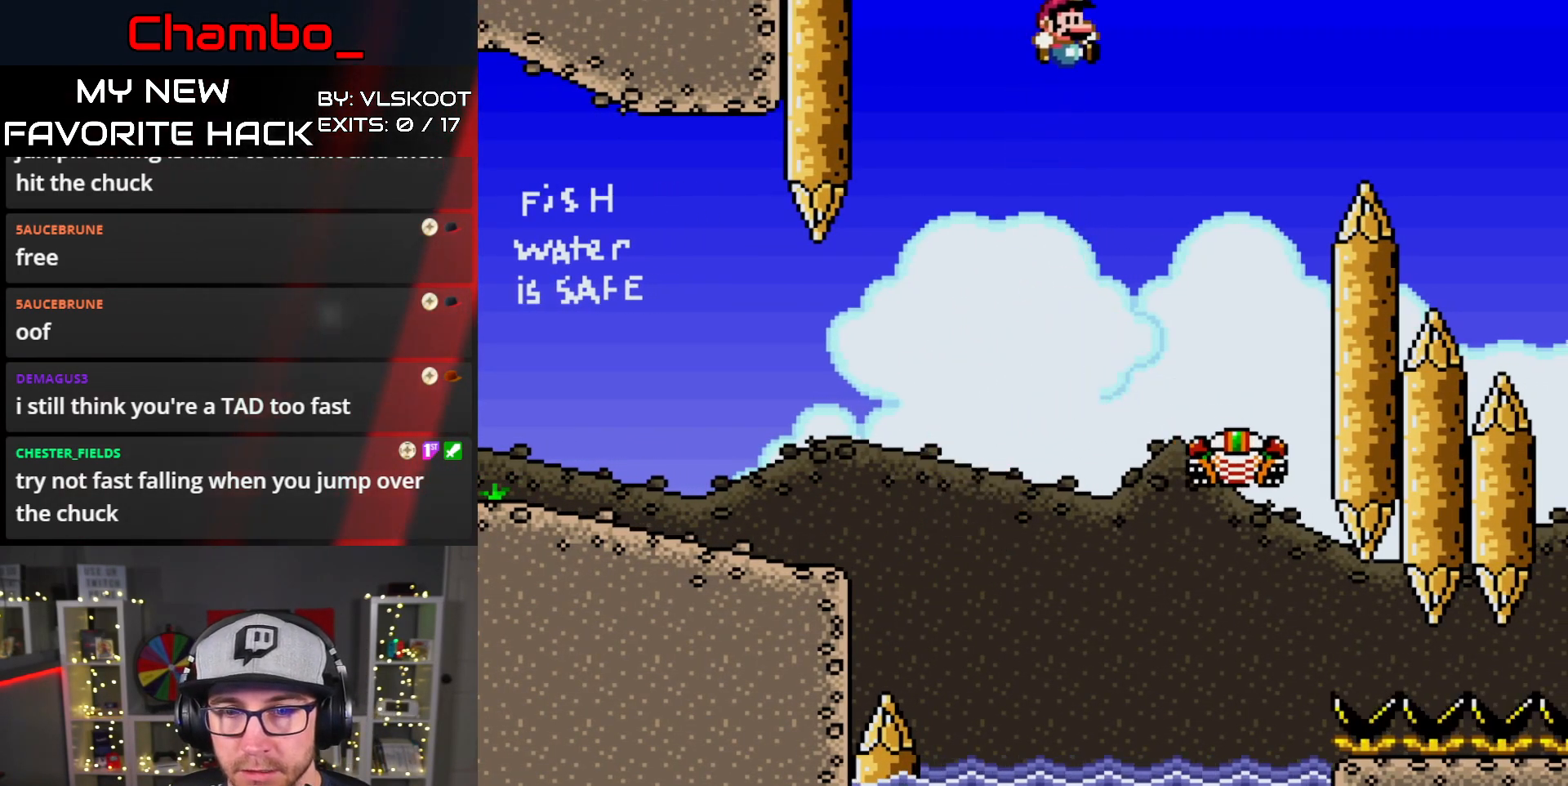
{"buttons": ["B", "Y", "DPAD_RIGHT"], "events": []}
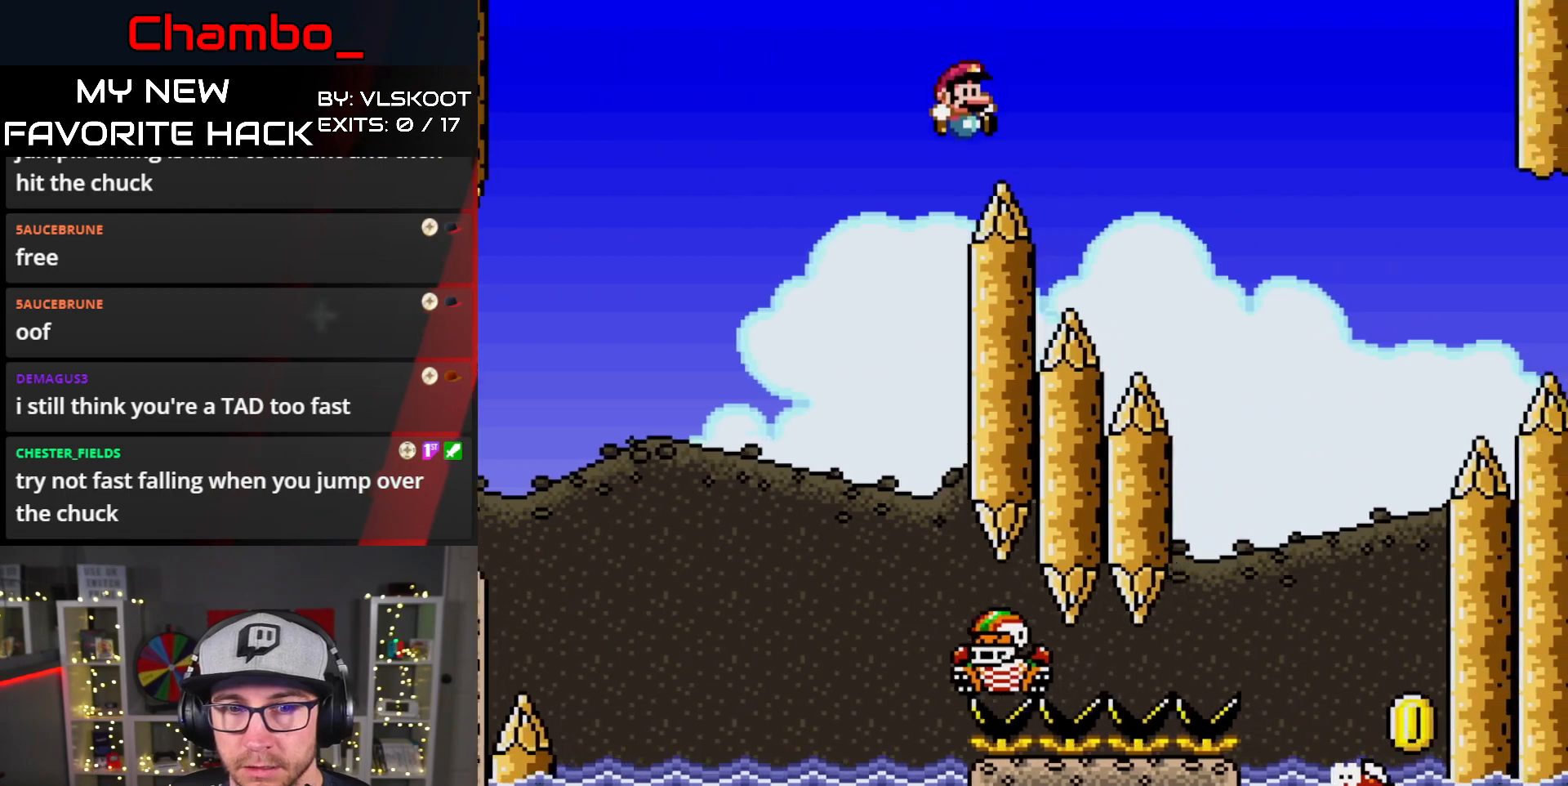
{"buttons": ["A"]}
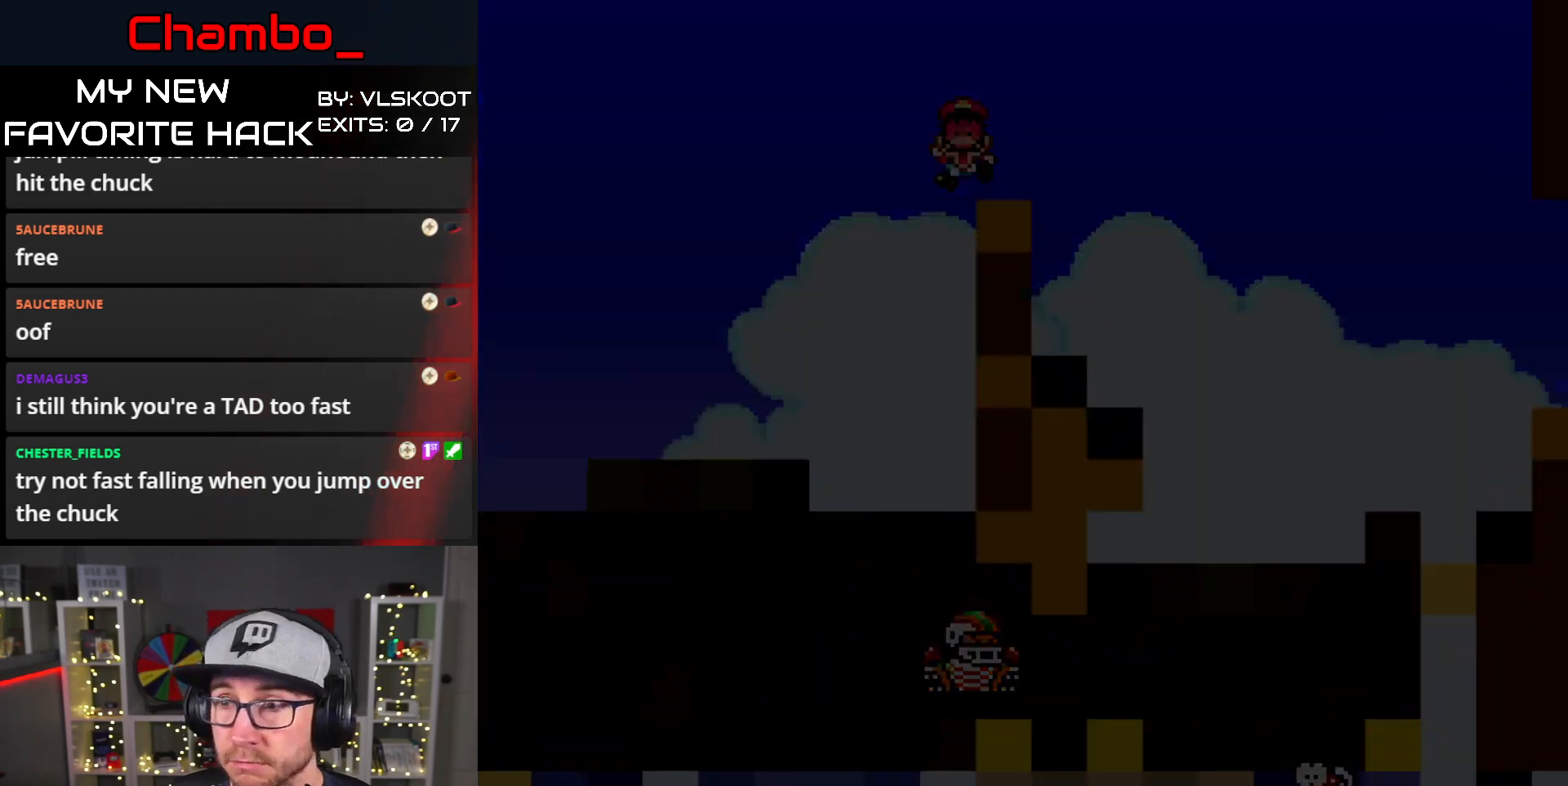
{"buttons": [], "events": [[83, "A", "up"], [200, "A", "down"], [217, "A", "up"]]}
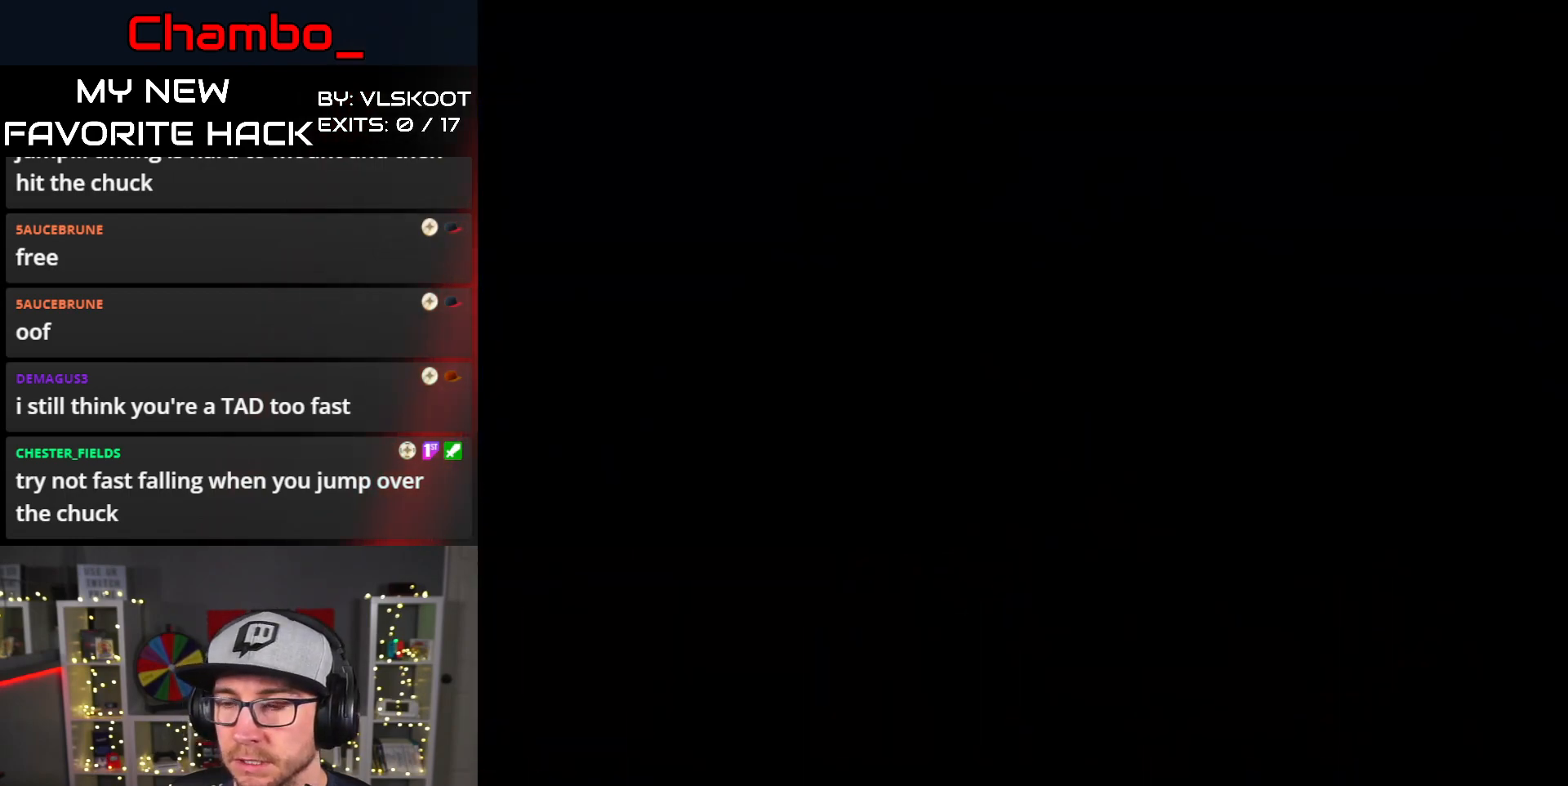
{"buttons": [], "events": []}
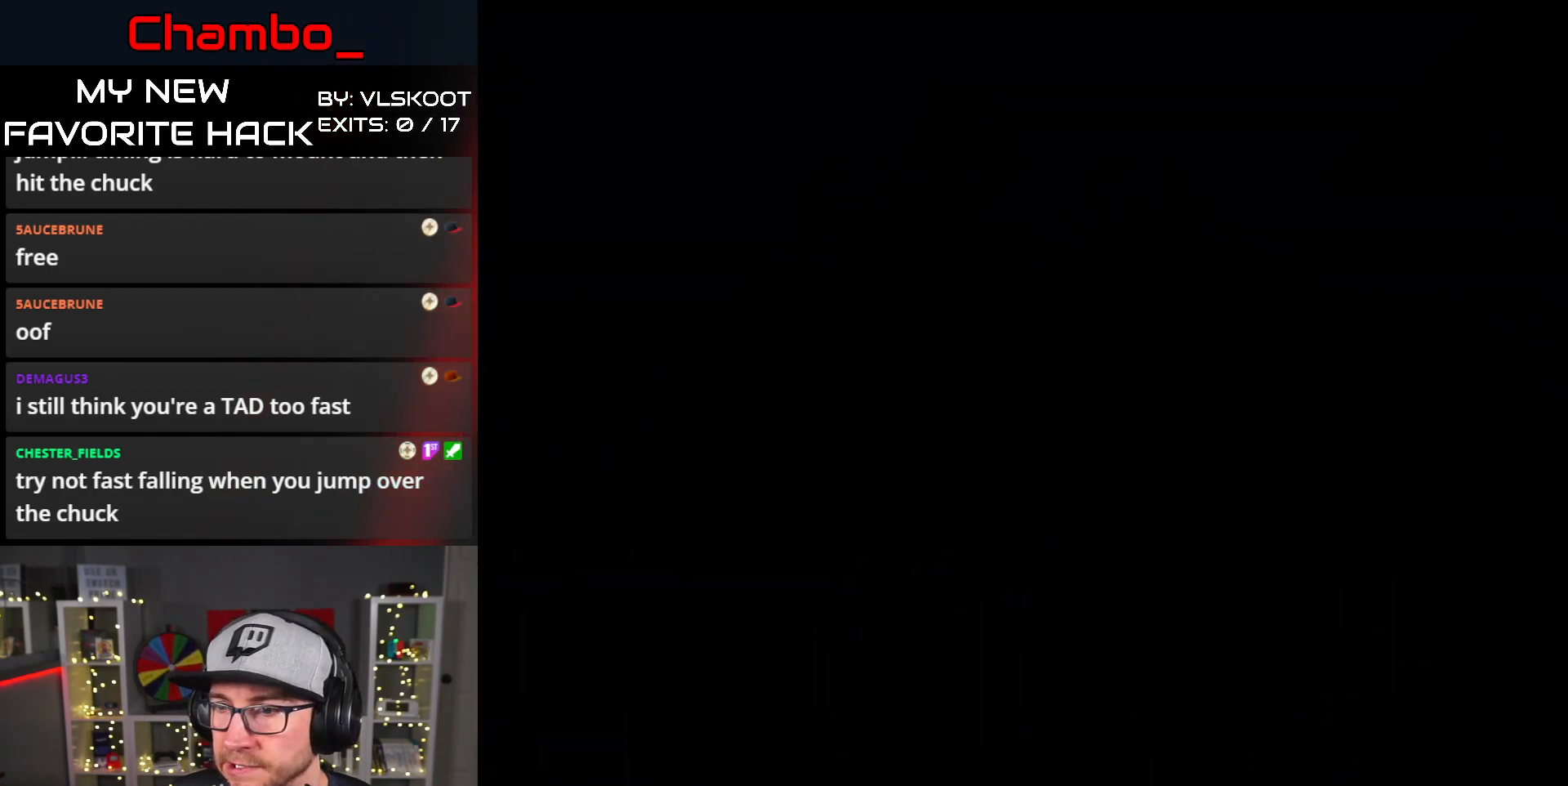
{"buttons": [], "events": []}
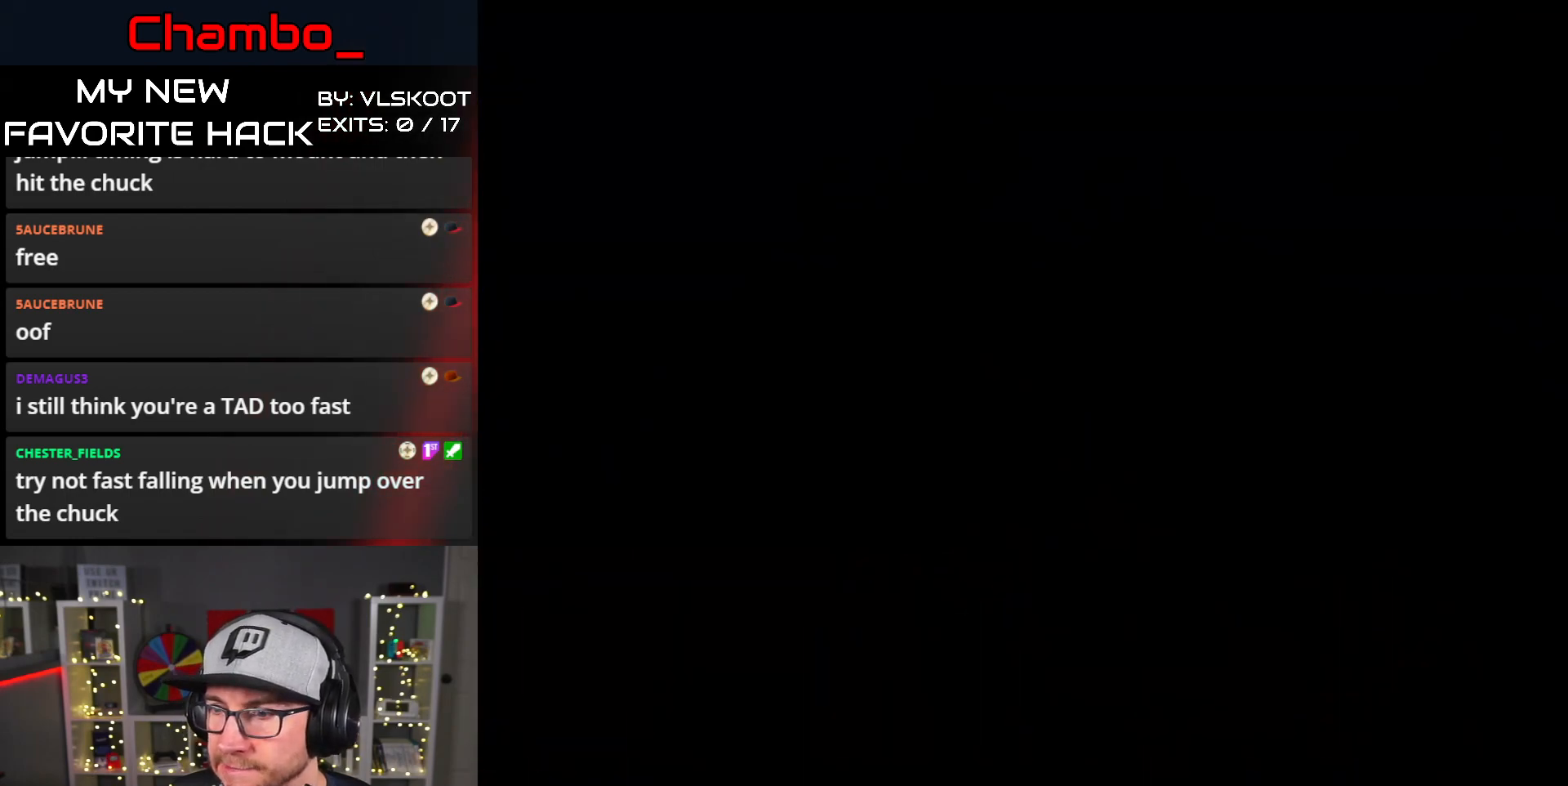
{"buttons": ["DPAD_RIGHT"], "events": [[17, "DPAD_RIGHT", "down"], [150, "Y", "down"], [450, "Y", "up"]]}